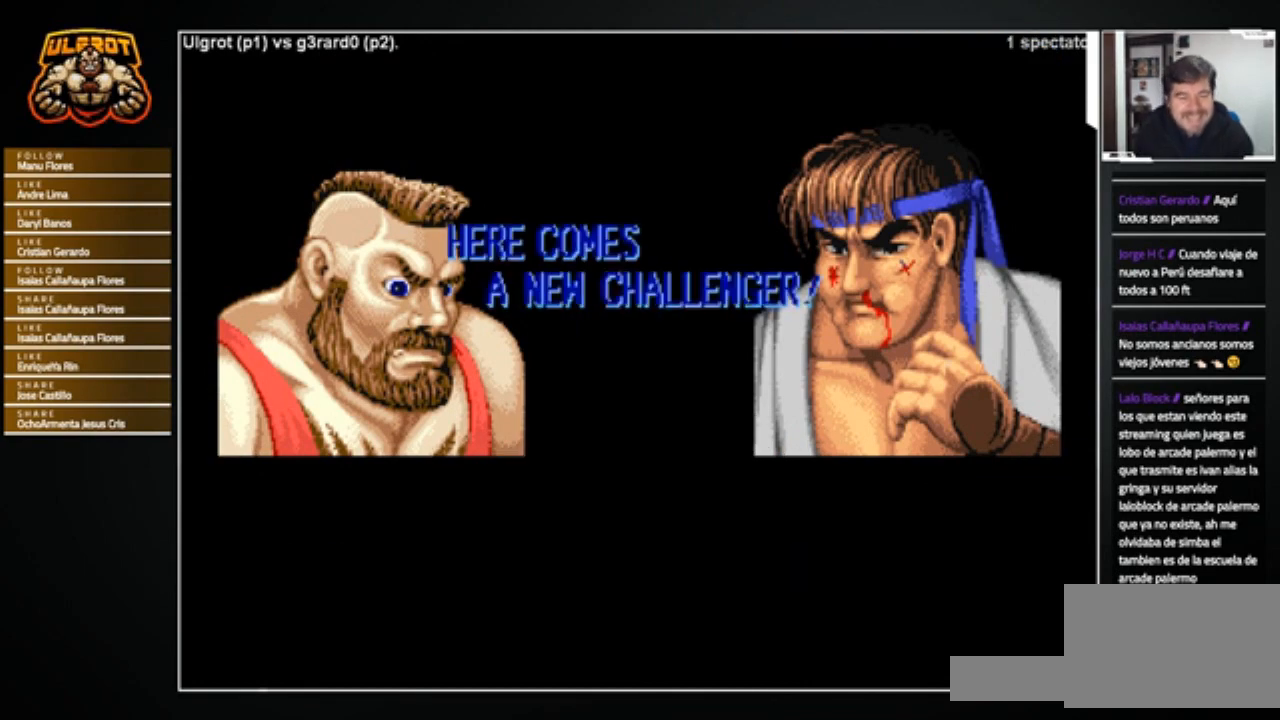
Gameplay with a controller (arcade stick); each line is a JSON object with the inputs held at the frame after it. "events" lists button and stick changes between this image and that frame as [ms after this image, input, new state], when the widget could be followed in between. Not read: L3 R3.
{"buttons": ["SQUARE"], "left_stick": "center", "events": [[233, "SQUARE", "down"], [267, "CROSS", "down"], [367, "CROSS", "up"]]}
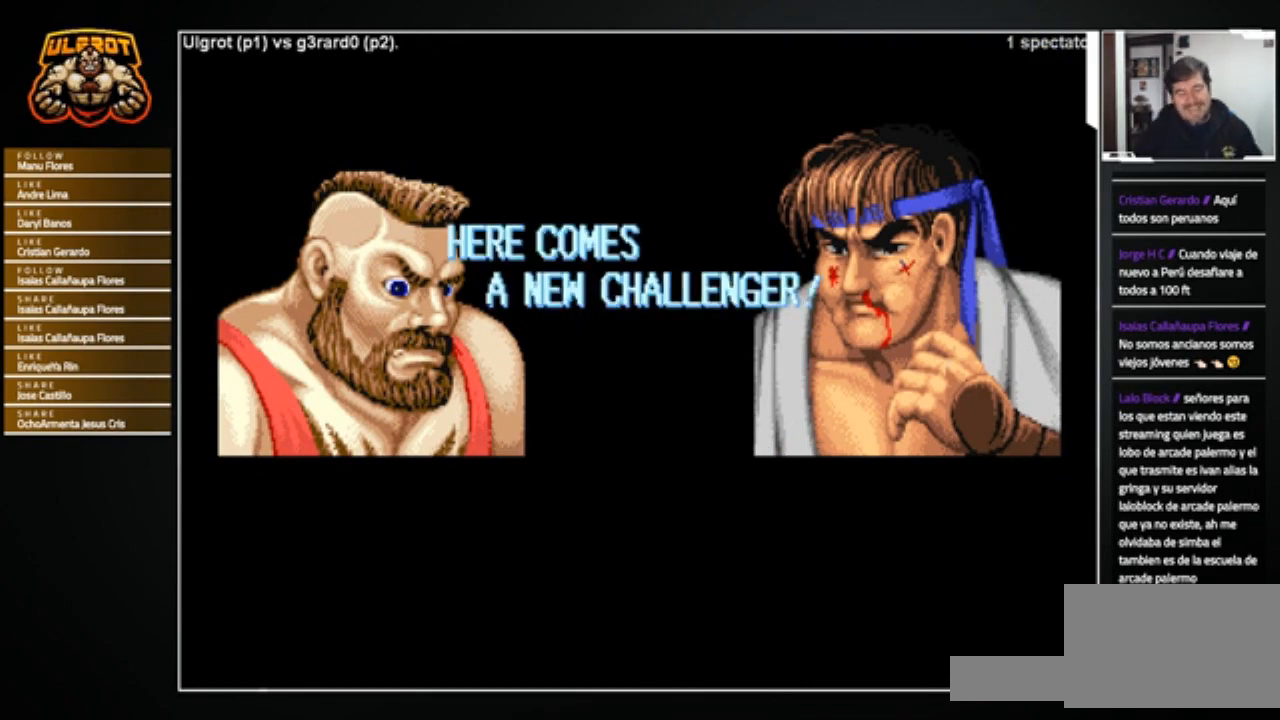
{"buttons": ["SQUARE", "TRIANGLE", "R1"], "left_stick": "center", "events": [[367, "TRIANGLE", "down"], [401, "R1", "down"]]}
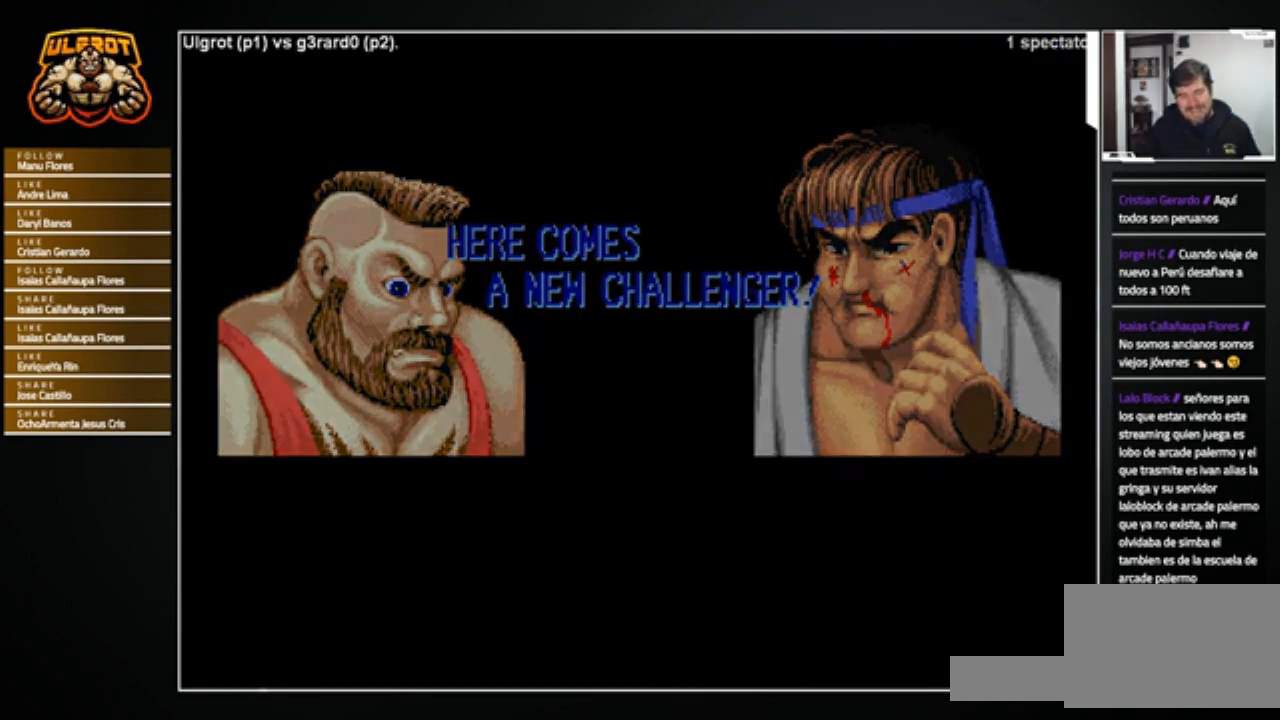
{"buttons": [], "left_stick": "center", "events": [[133, "TRIANGLE", "up"], [166, "R1", "up"], [166, "SQUARE", "up"]]}
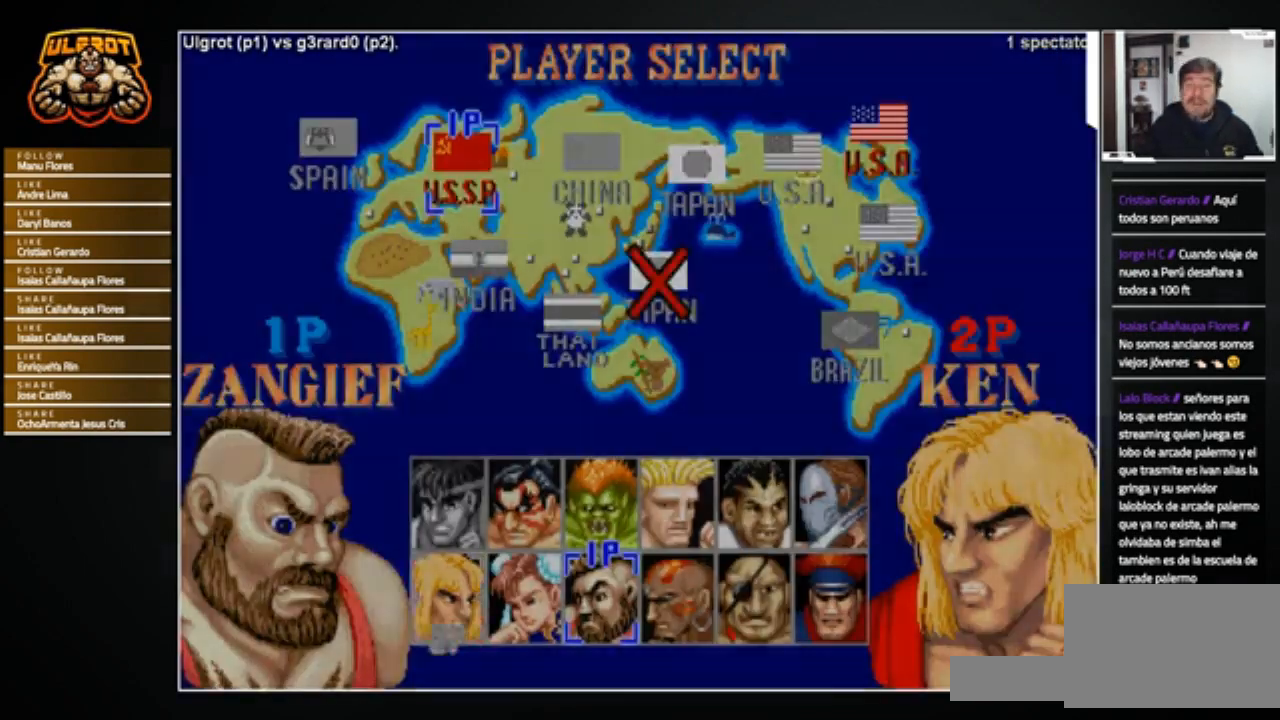
{"buttons": [], "left_stick": "center", "events": []}
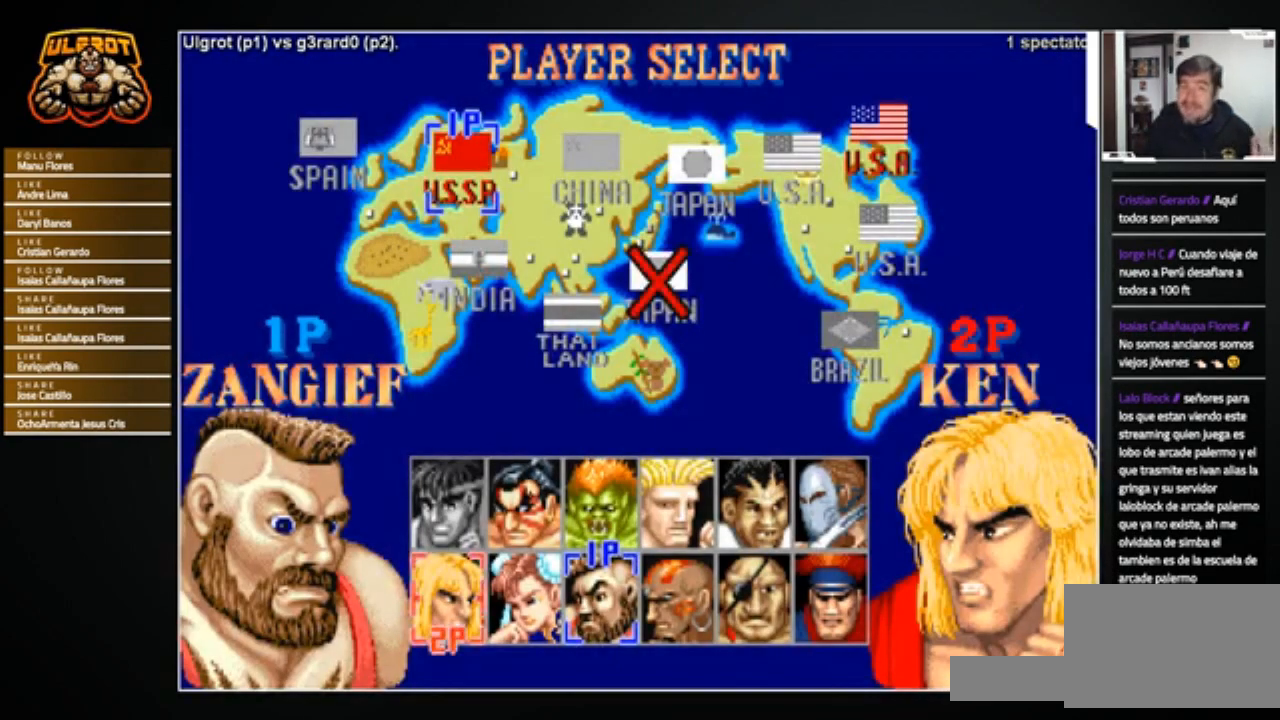
{"buttons": [], "left_stick": "center", "events": []}
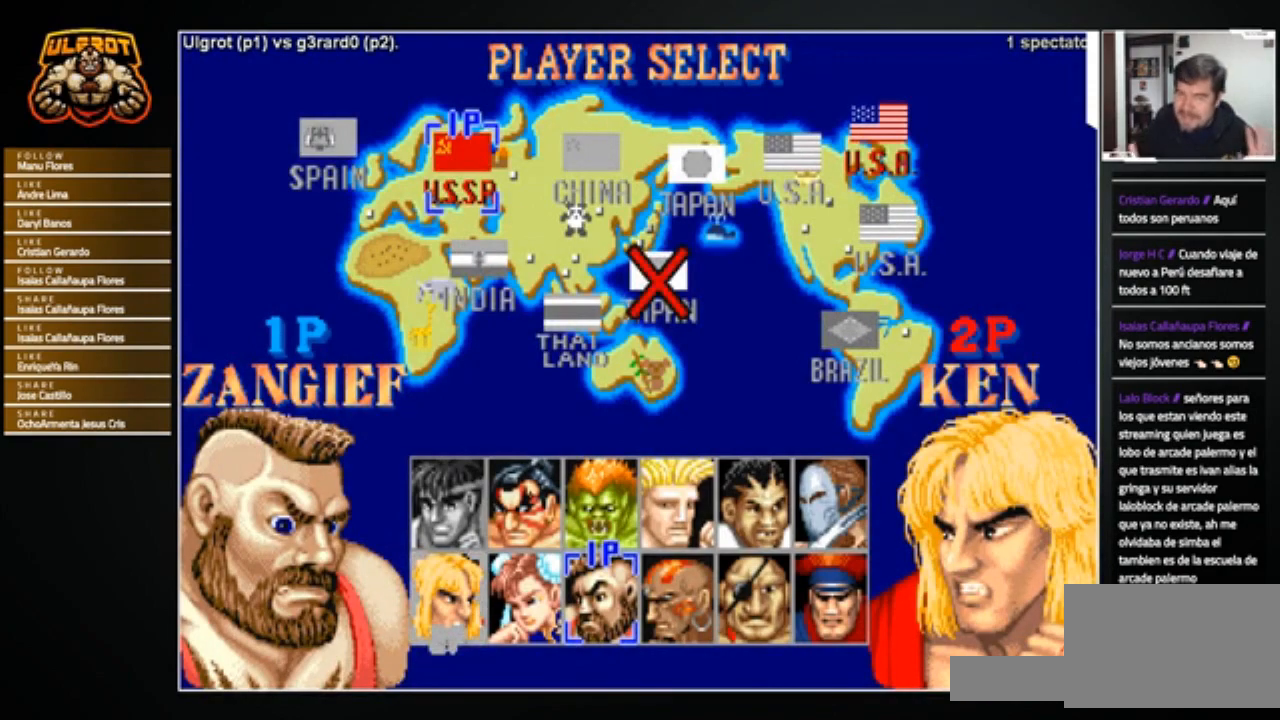
{"buttons": ["SQUARE"], "left_stick": "center", "events": [[401, "SQUARE", "down"]]}
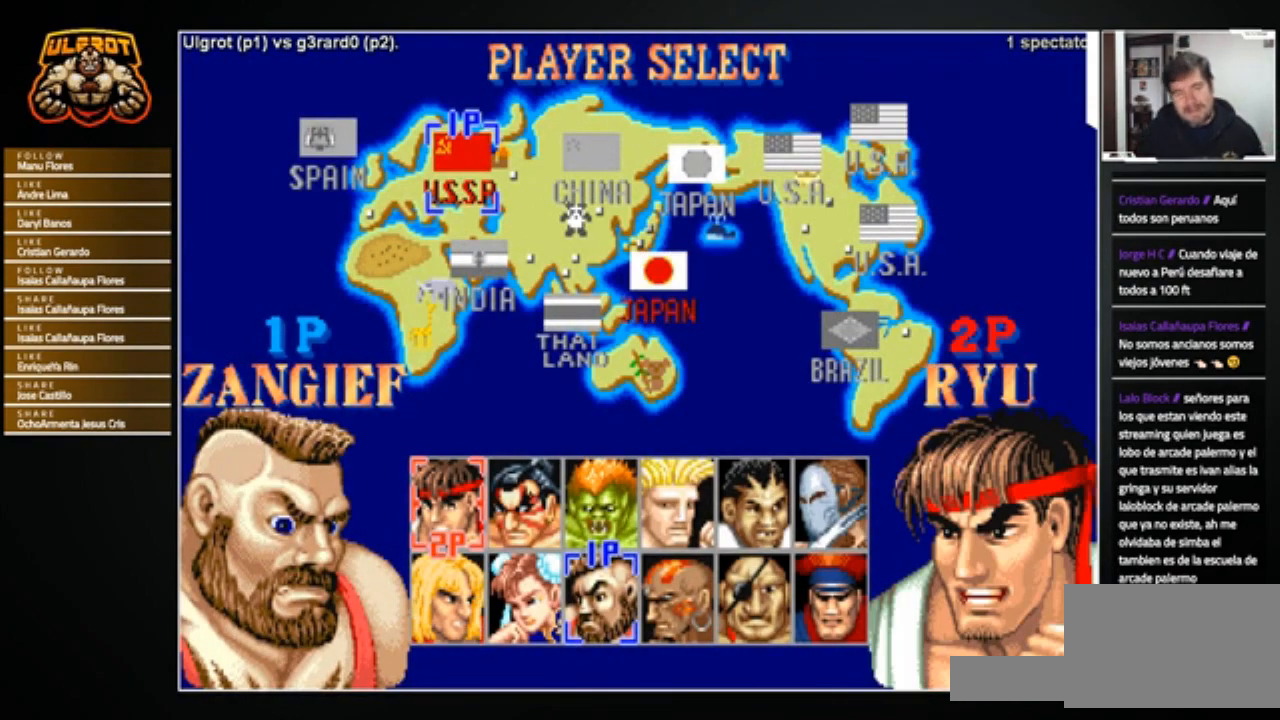
{"buttons": ["SQUARE", "TRIANGLE"], "left_stick": "center", "events": [[400, "TRIANGLE", "down"]]}
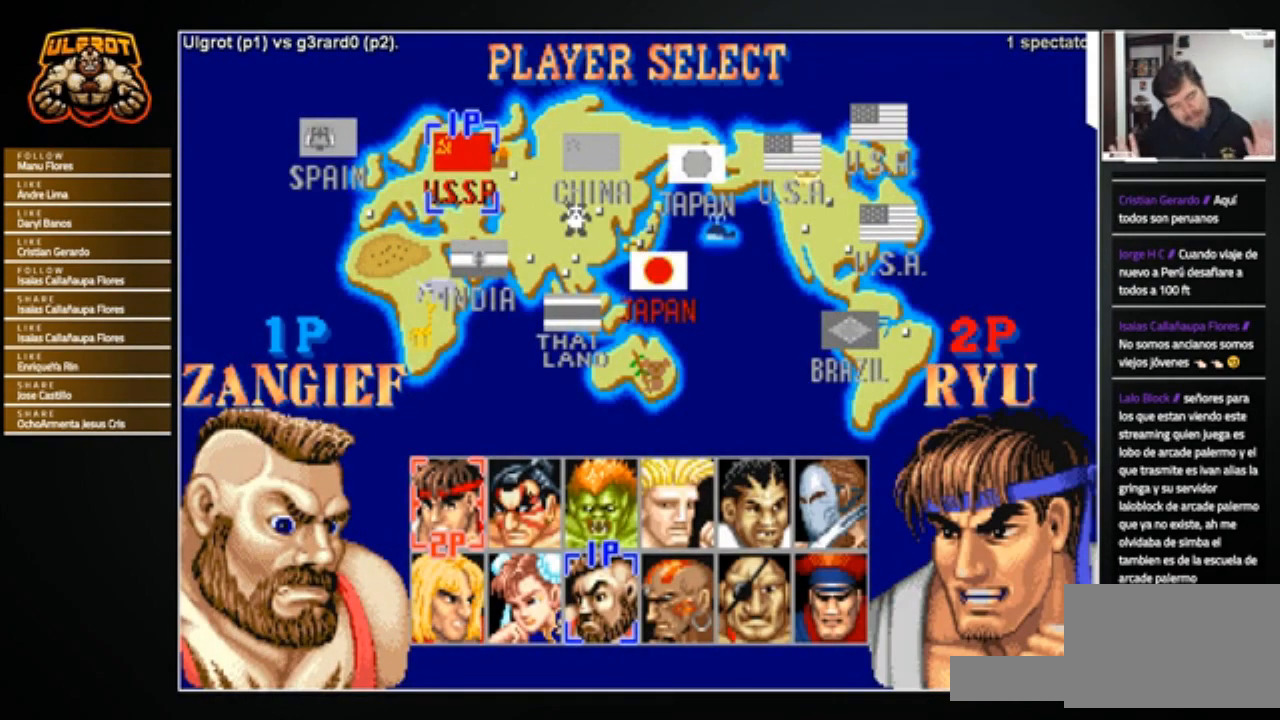
{"buttons": ["SQUARE", "TRIANGLE"], "left_stick": "center", "events": []}
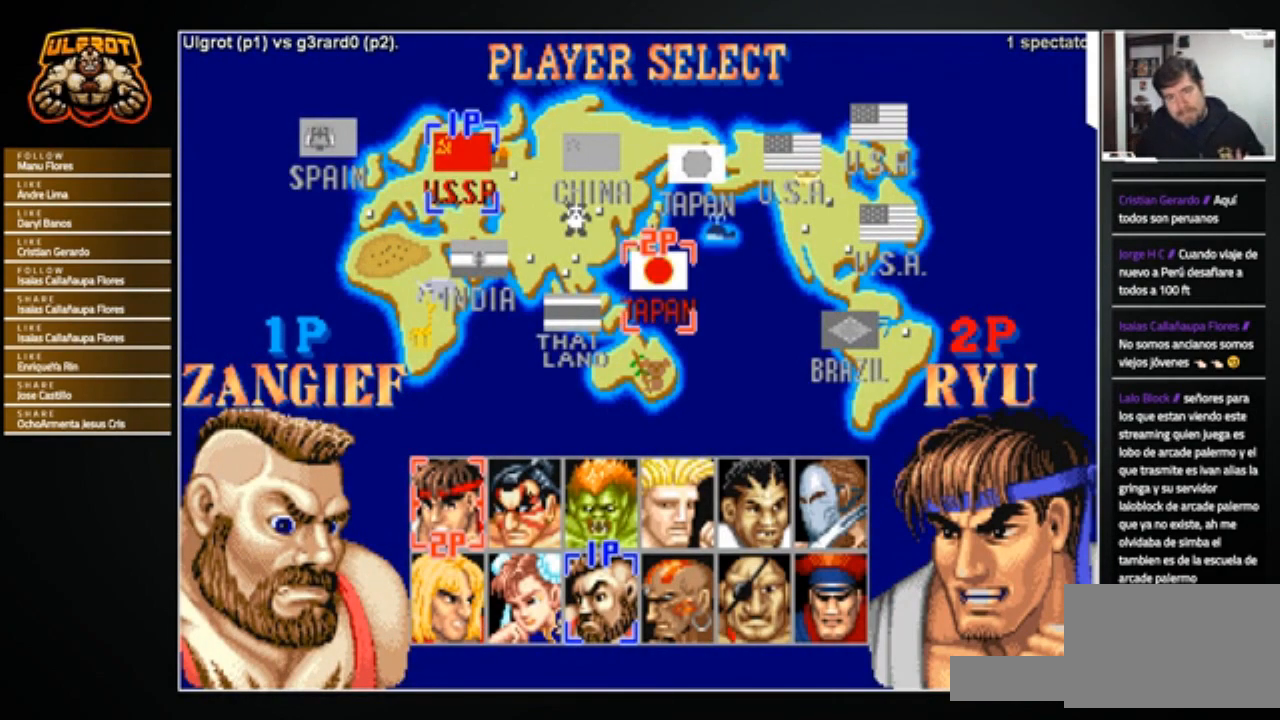
{"buttons": ["SQUARE", "TRIANGLE"], "left_stick": "center", "events": []}
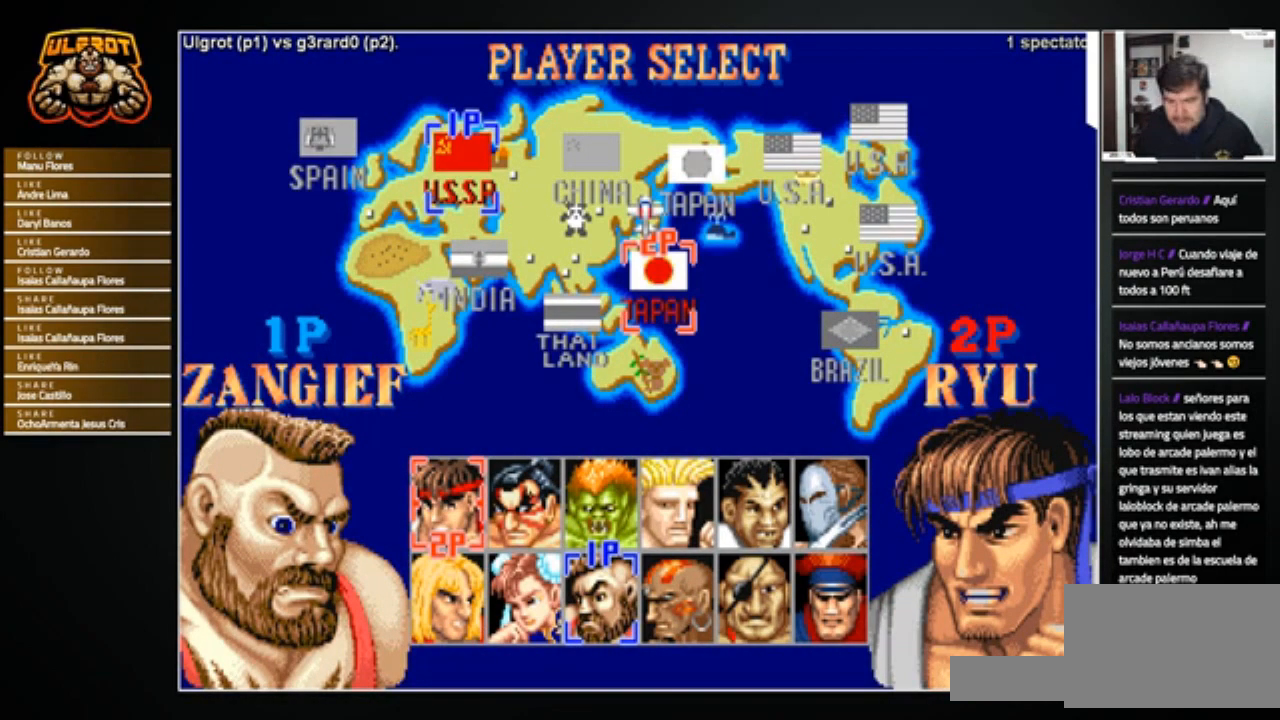
{"buttons": ["SQUARE", "TRIANGLE"], "left_stick": "center", "events": []}
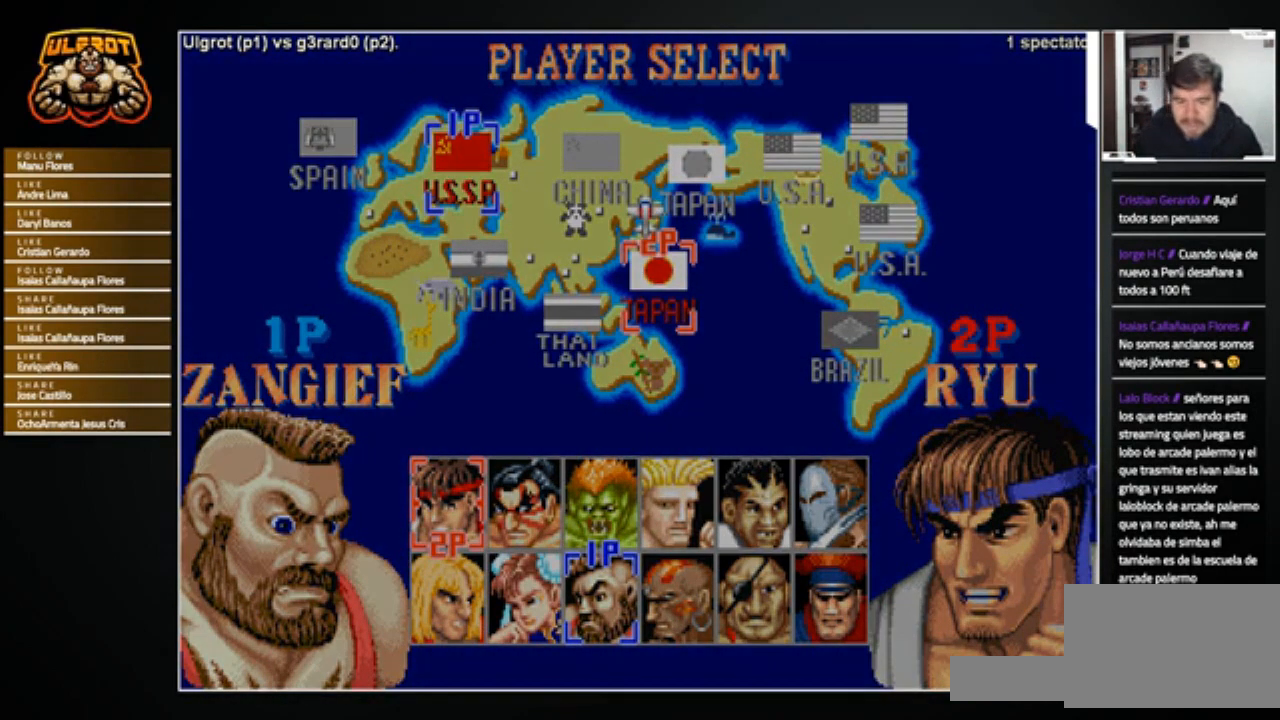
{"buttons": ["SQUARE", "TRIANGLE"], "left_stick": "center", "events": []}
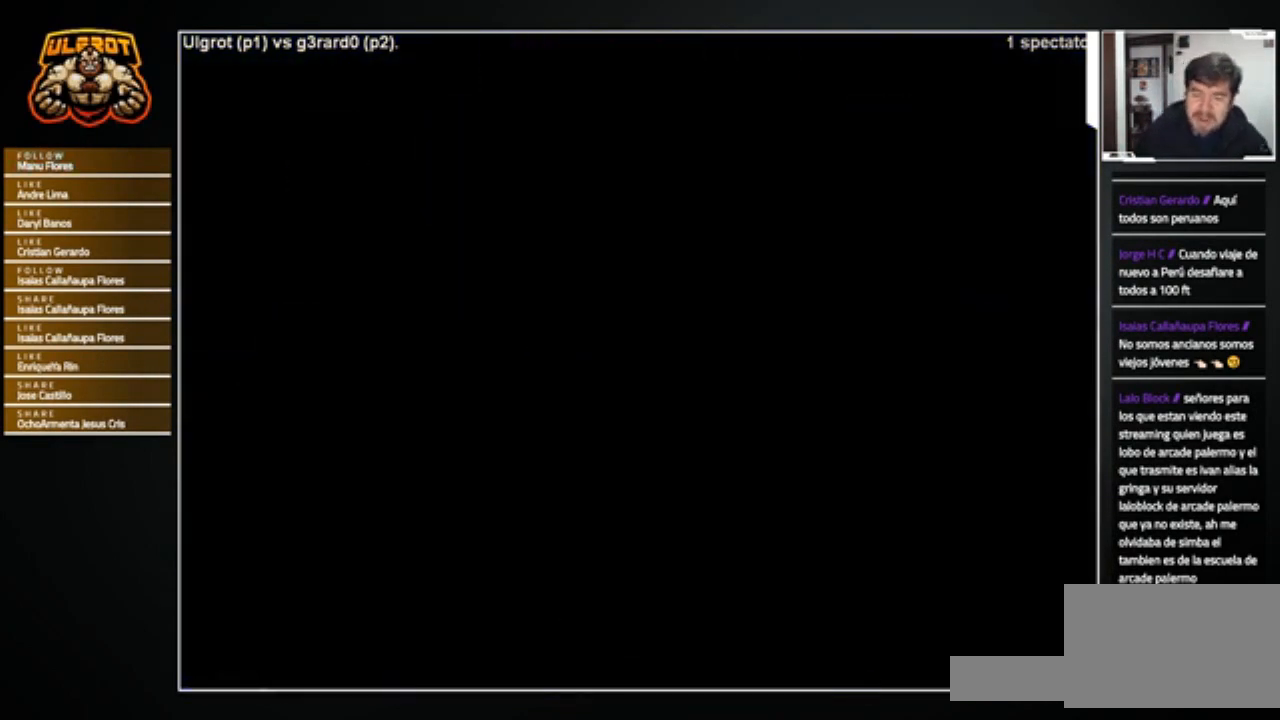
{"buttons": ["SQUARE", "TRIANGLE"], "left_stick": "center", "events": []}
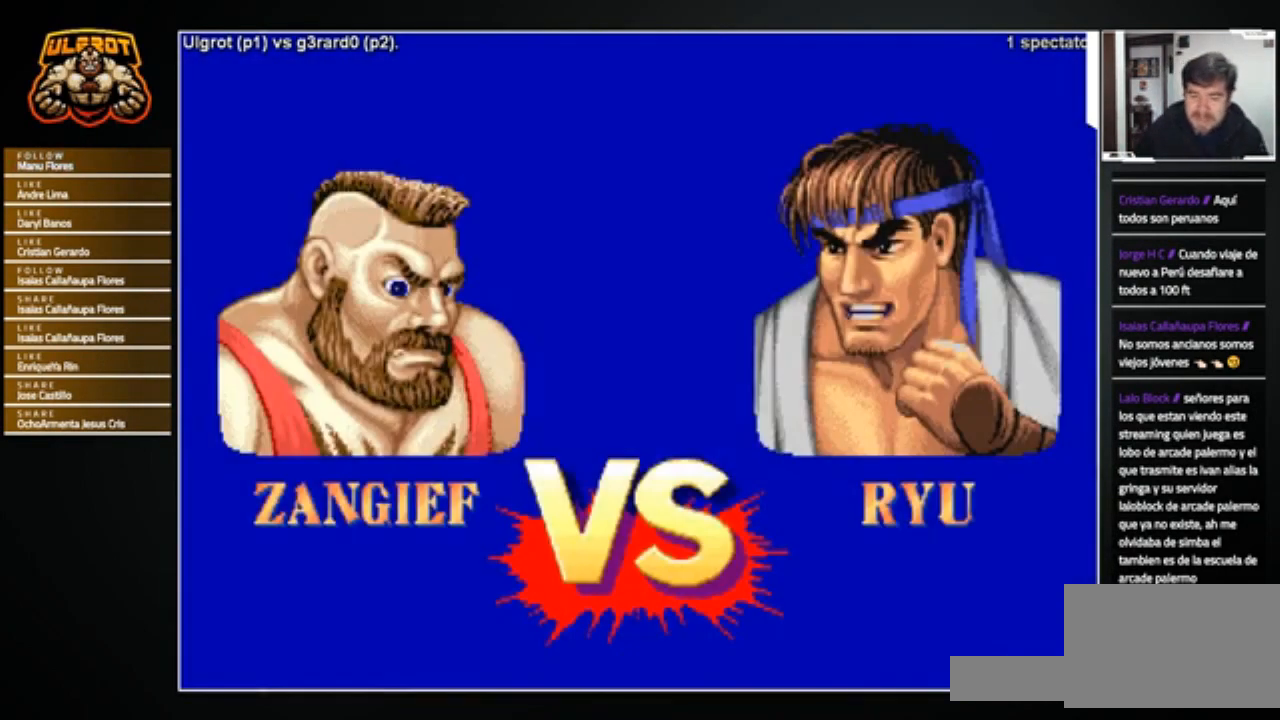
{"buttons": ["SQUARE", "TRIANGLE"], "left_stick": "center", "events": []}
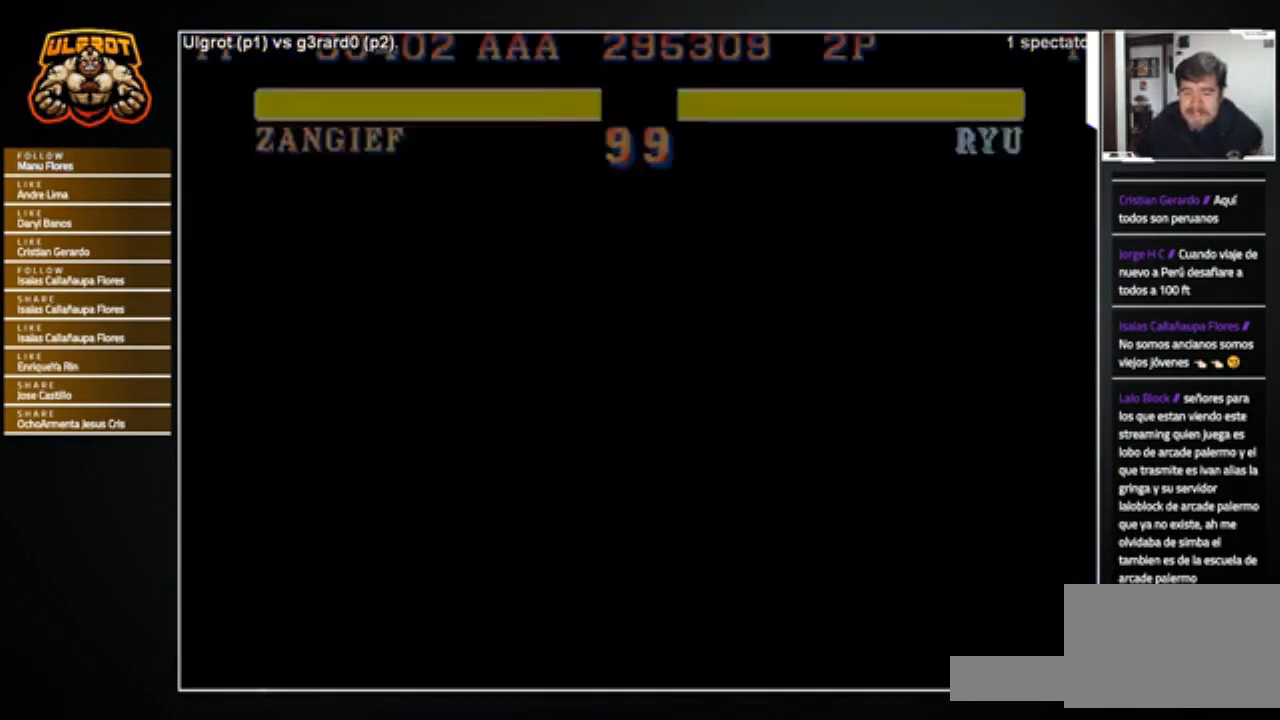
{"buttons": ["SQUARE", "TRIANGLE"], "left_stick": "center", "events": []}
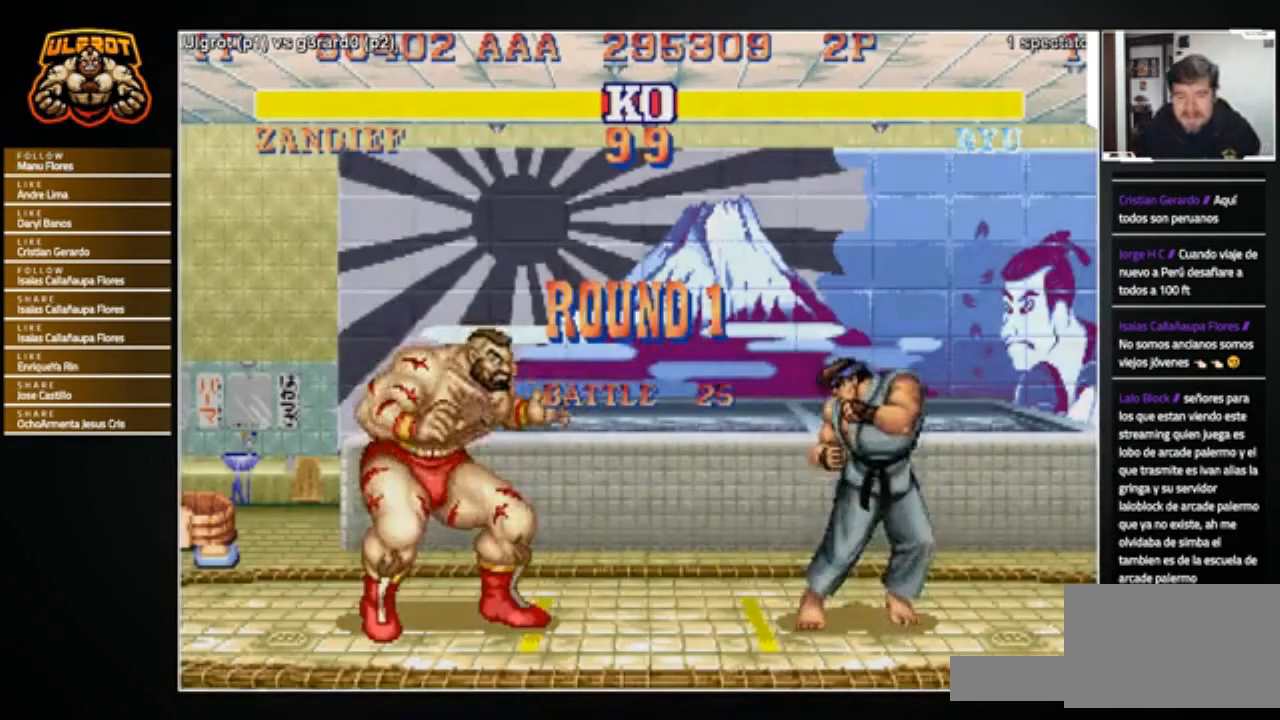
{"buttons": ["SQUARE", "TRIANGLE"], "left_stick": "center", "events": []}
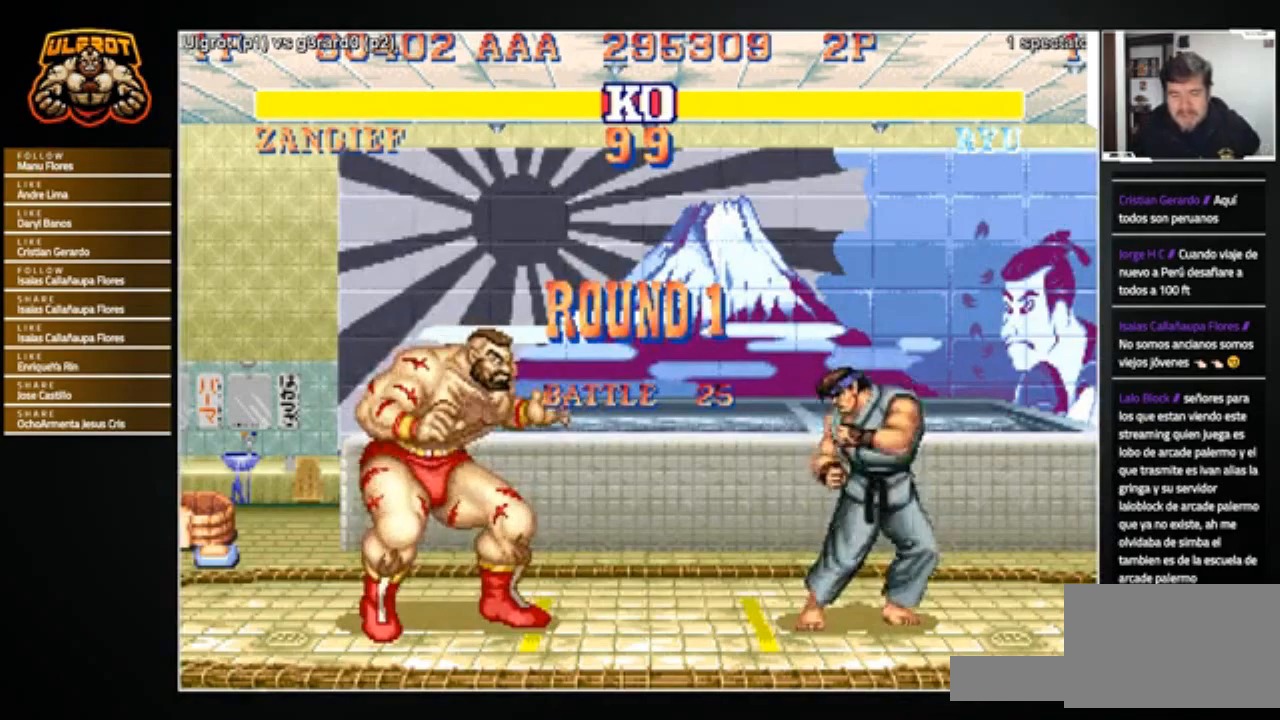
{"buttons": [], "left_stick": "center", "events": [[334, "SQUARE", "up"], [334, "TRIANGLE", "up"]]}
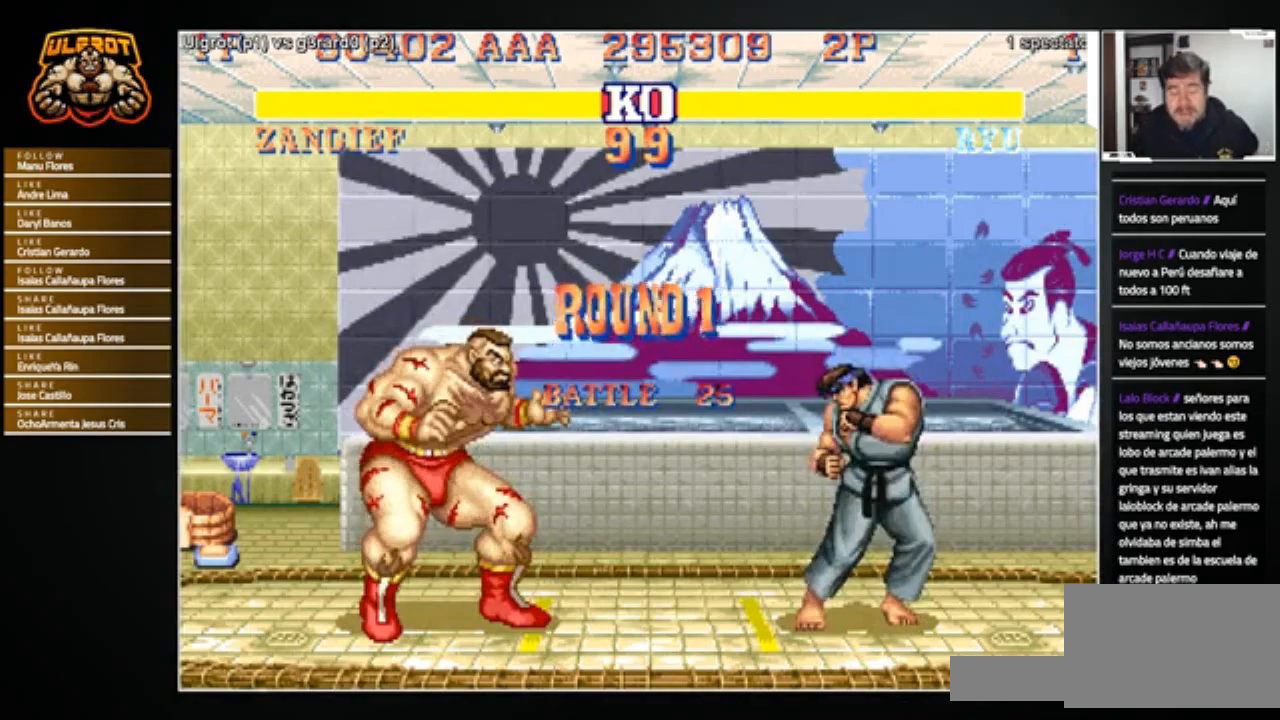
{"buttons": [], "left_stick": "center", "events": []}
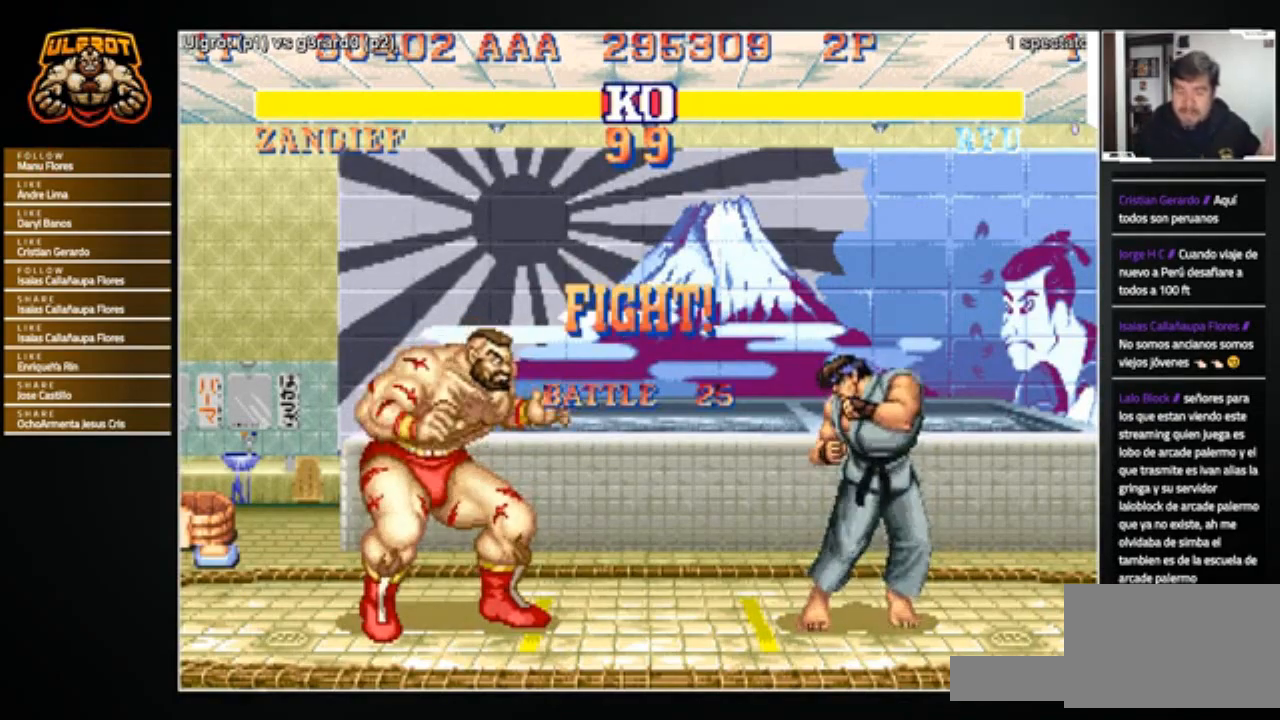
{"buttons": [], "left_stick": "center", "events": [[401, "CROSS", "down"], [467, "CROSS", "up"]]}
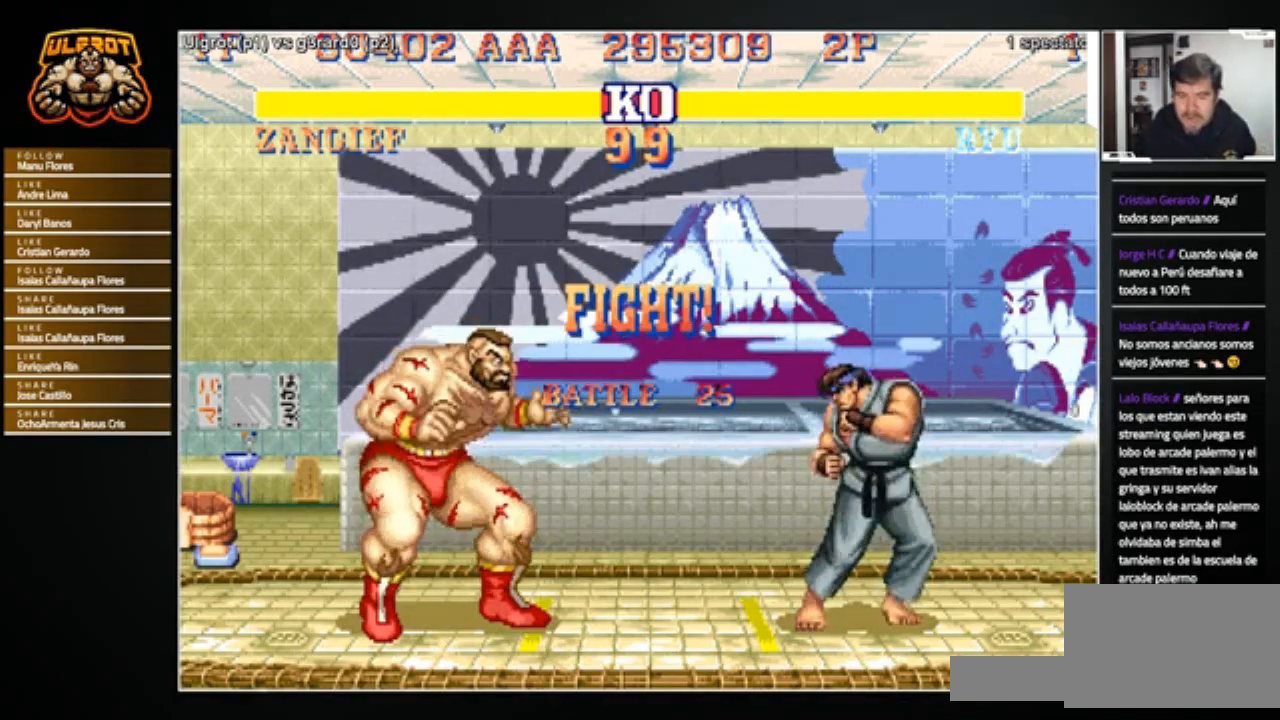
{"buttons": [], "left_stick": "right", "events": [[200, "left_stick", "left"], [400, "left_stick", "right"]]}
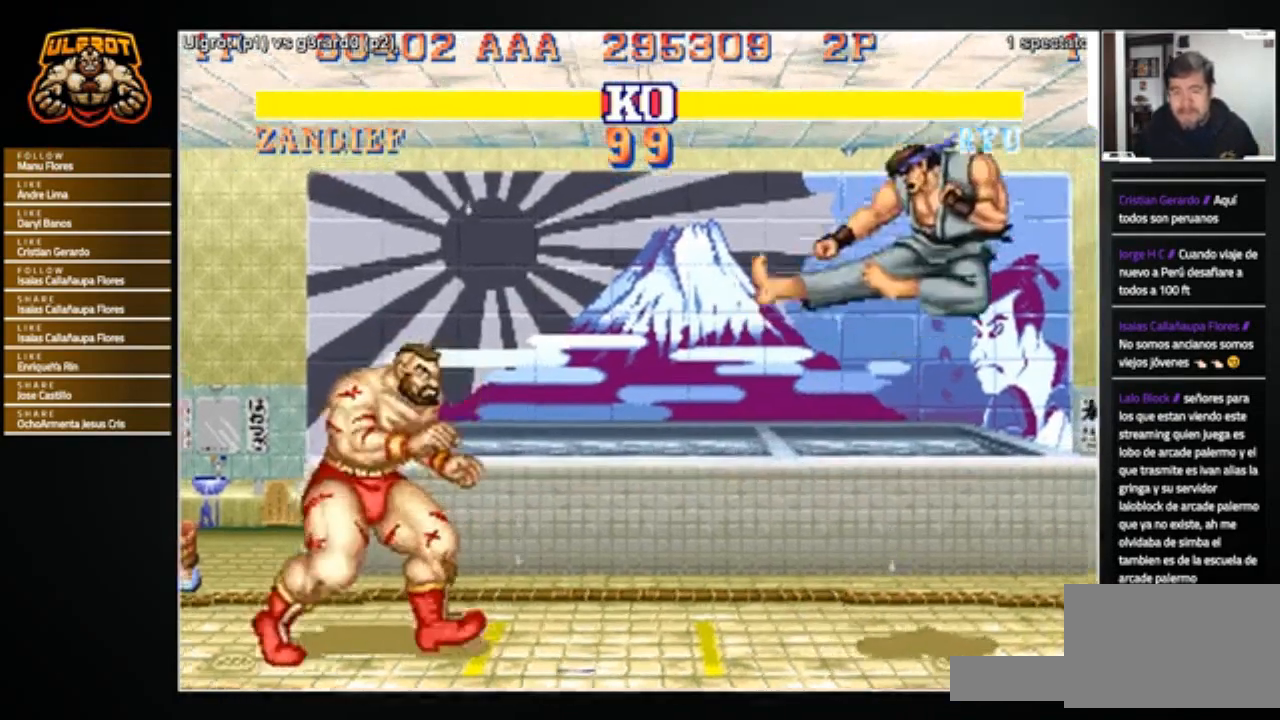
{"buttons": [], "left_stick": "right", "events": []}
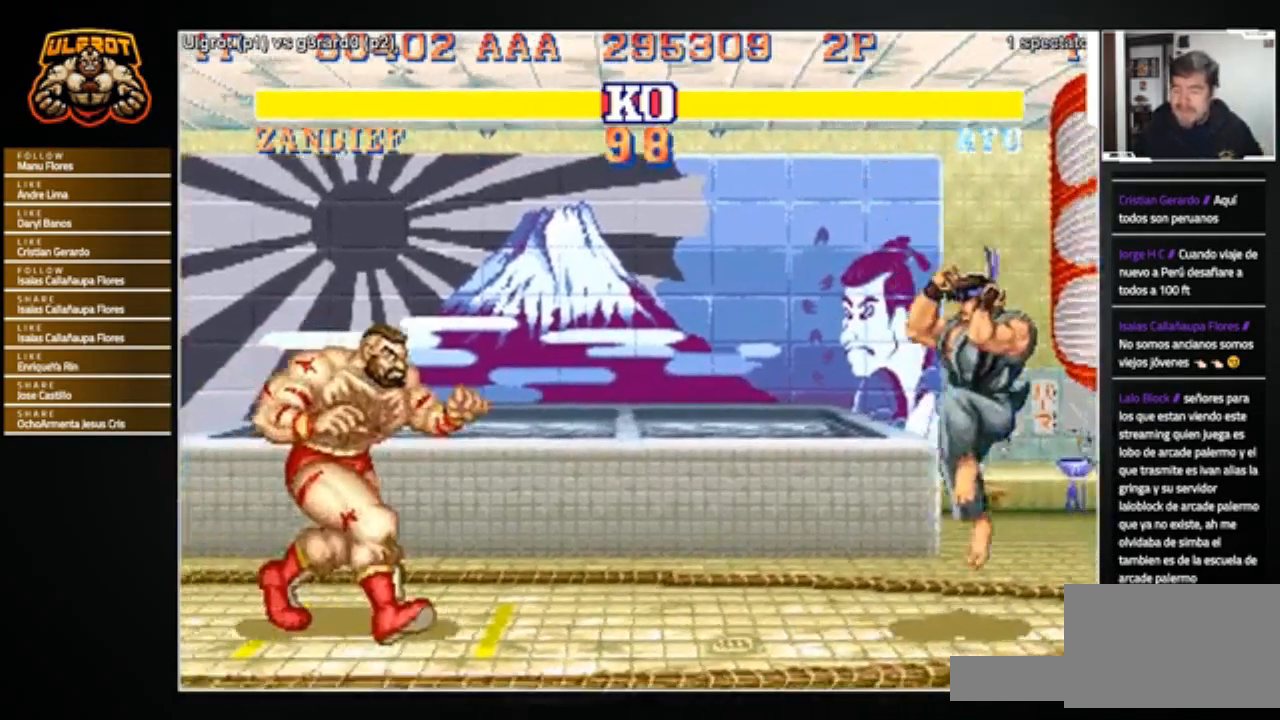
{"buttons": [], "left_stick": "right", "events": [[400, "R1", "down"], [400, "SQUARE", "down"], [400, "TRIANGLE", "down"], [467, "R1", "up"], [467, "SQUARE", "up"], [467, "TRIANGLE", "up"]]}
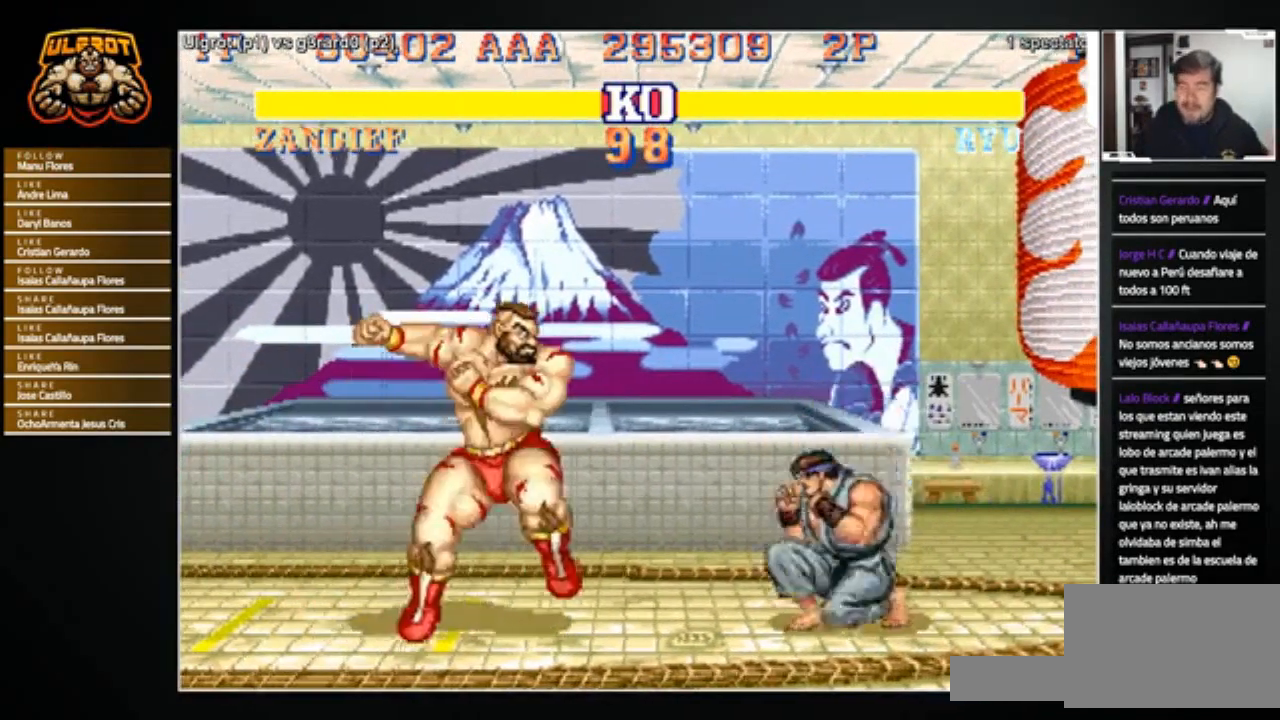
{"buttons": [], "left_stick": "center", "events": [[267, "left_stick", "left"], [367, "left_stick", "right"], [467, "left_stick", "center"]]}